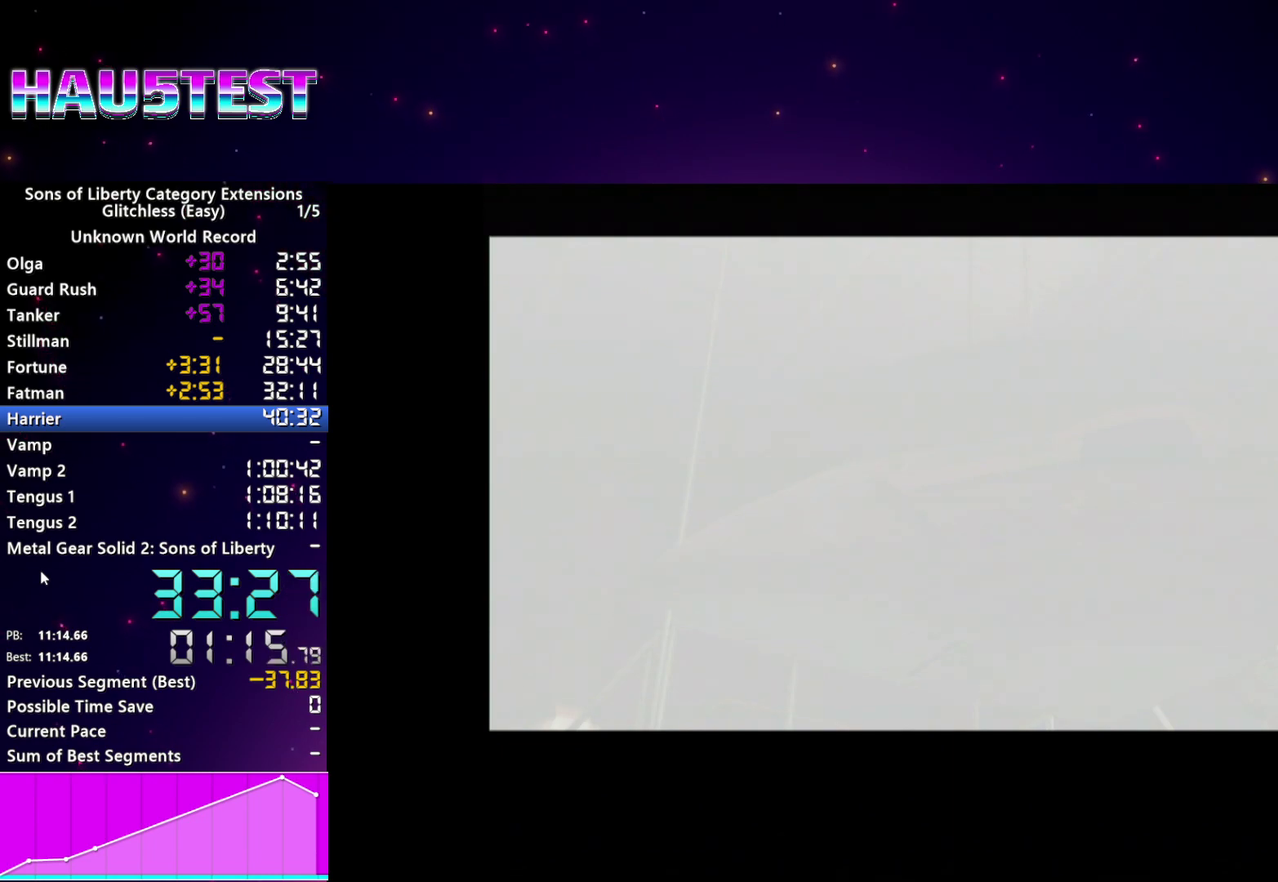
Gameplay with a controller (PlayStation layout); each line is a JSON object with the inputs held at the frame after it. "events" lists button and stick changes between this image and that frame as [ms after this image, input, new state], when the widget could be followed in between. This overlay highlights the sticks when they move; stick clicks (L3 R3) are not distinguishable. Not read: L3 R3 START.
{"buttons": ["CROSS"], "left_stick": "center", "right_stick": "center", "events": [[60, "CROSS", "down"], [160, "CROSS", "up"], [240, "CROSS", "down"], [340, "CROSS", "up"], [440, "CROSS", "down"]]}
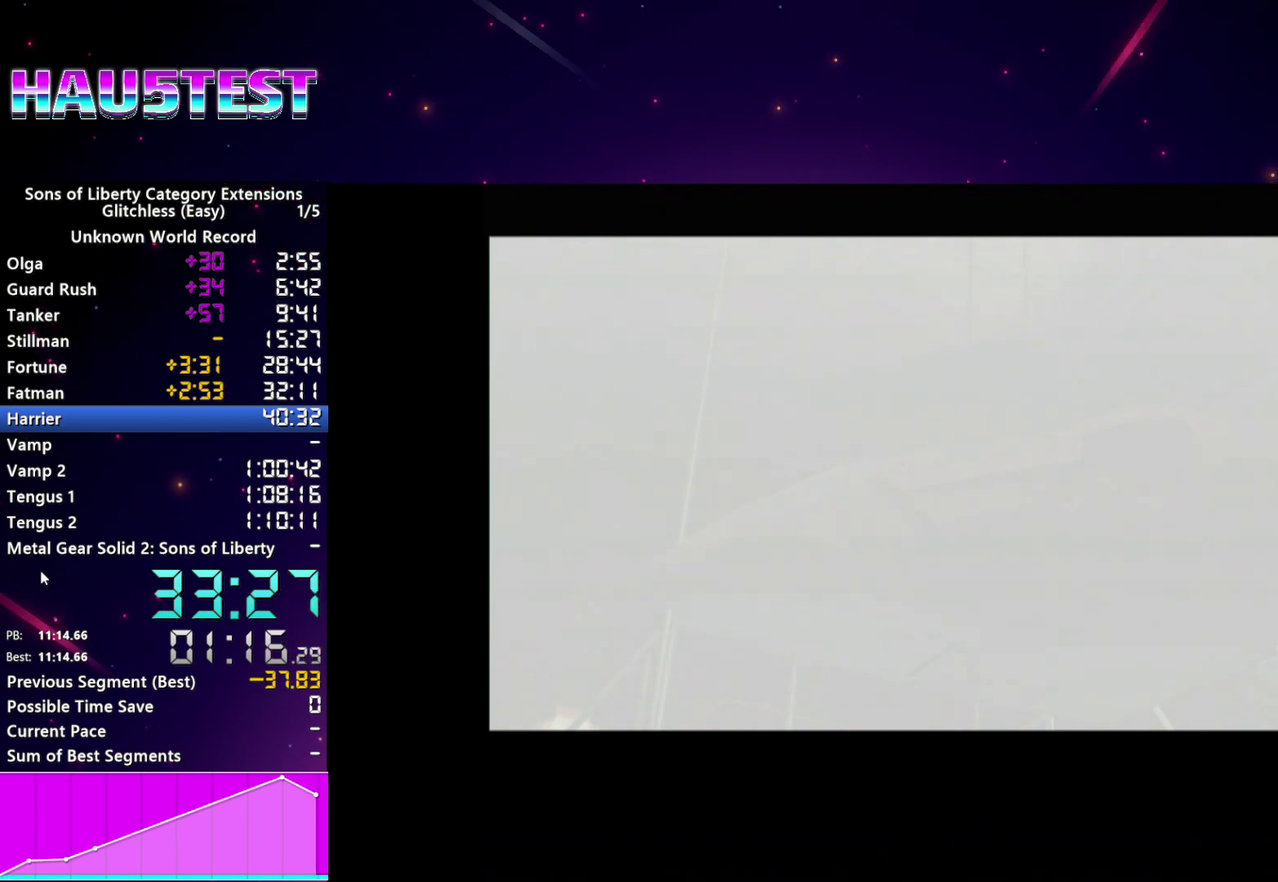
{"buttons": ["CROSS"], "left_stick": "center", "right_stick": "center", "events": [[40, "CROSS", "up"], [120, "CROSS", "down"], [220, "CROSS", "up"], [320, "CROSS", "down"], [400, "CROSS", "up"], [500, "CROSS", "down"]]}
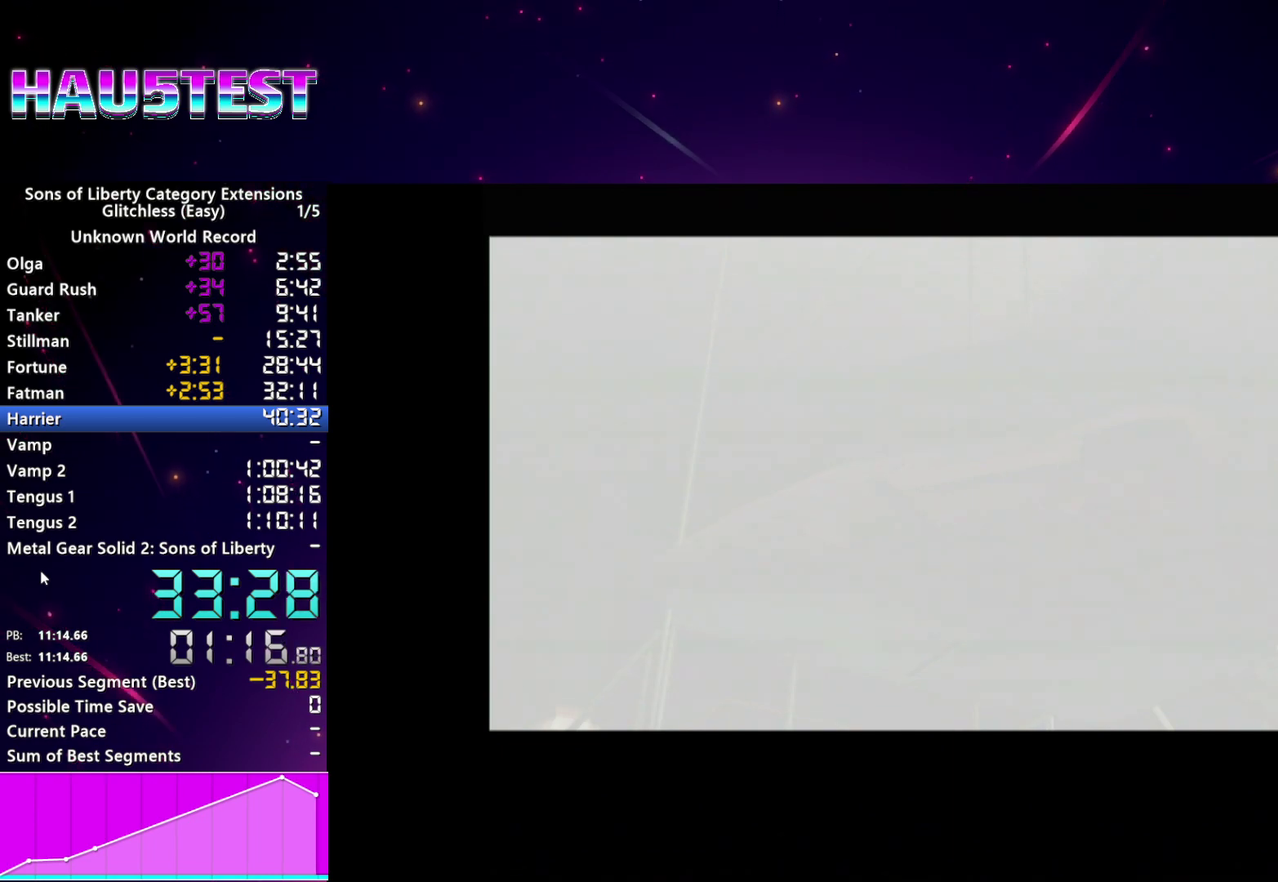
{"buttons": [], "left_stick": "center", "right_stick": "center", "events": [[100, "CROSS", "up"], [180, "CROSS", "down"], [280, "CROSS", "up"], [380, "CROSS", "down"], [460, "CROSS", "up"]]}
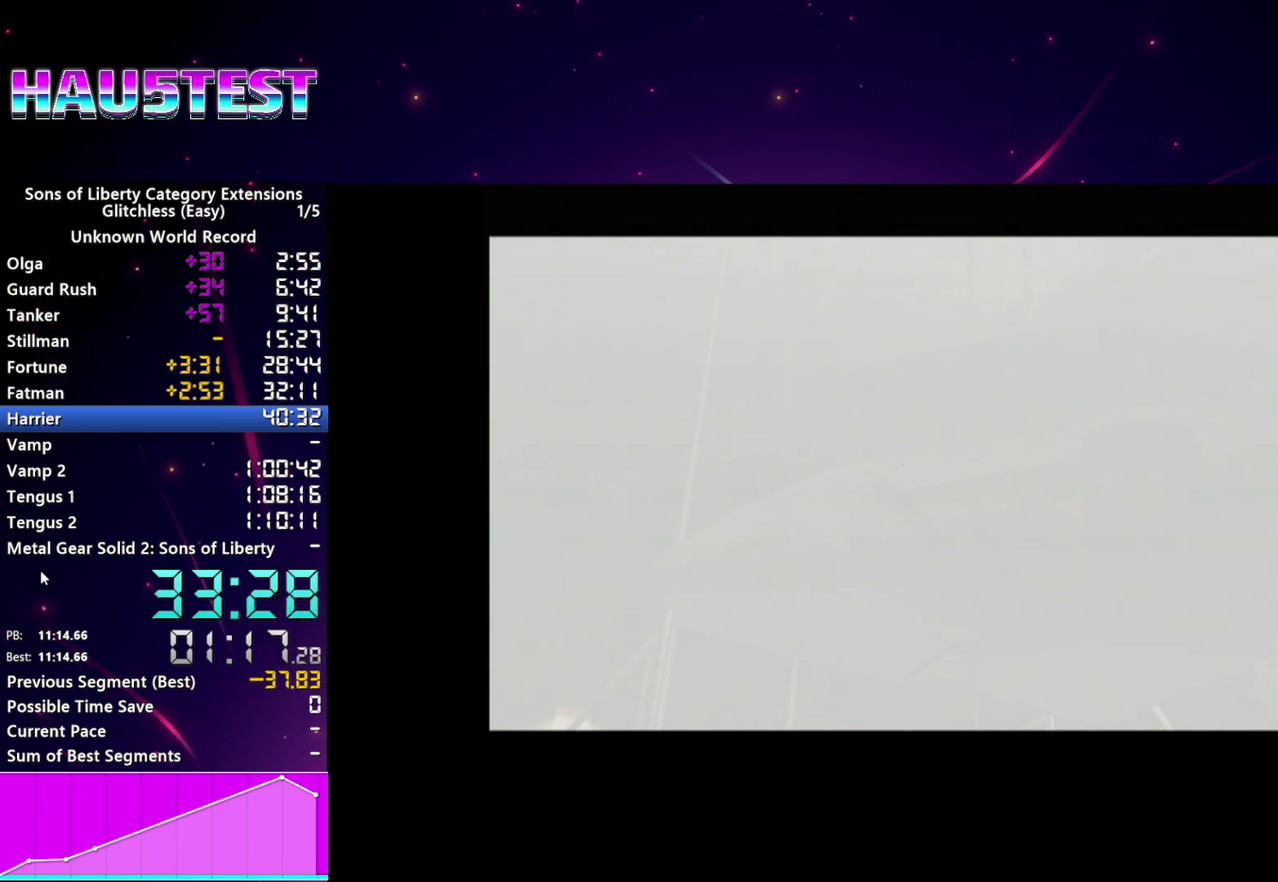
{"buttons": [], "left_stick": "center", "right_stick": "center", "events": [[80, "CROSS", "down"], [160, "CROSS", "up"], [240, "CROSS", "down"], [340, "CROSS", "up"], [440, "CROSS", "down"], [500, "CROSS", "up"]]}
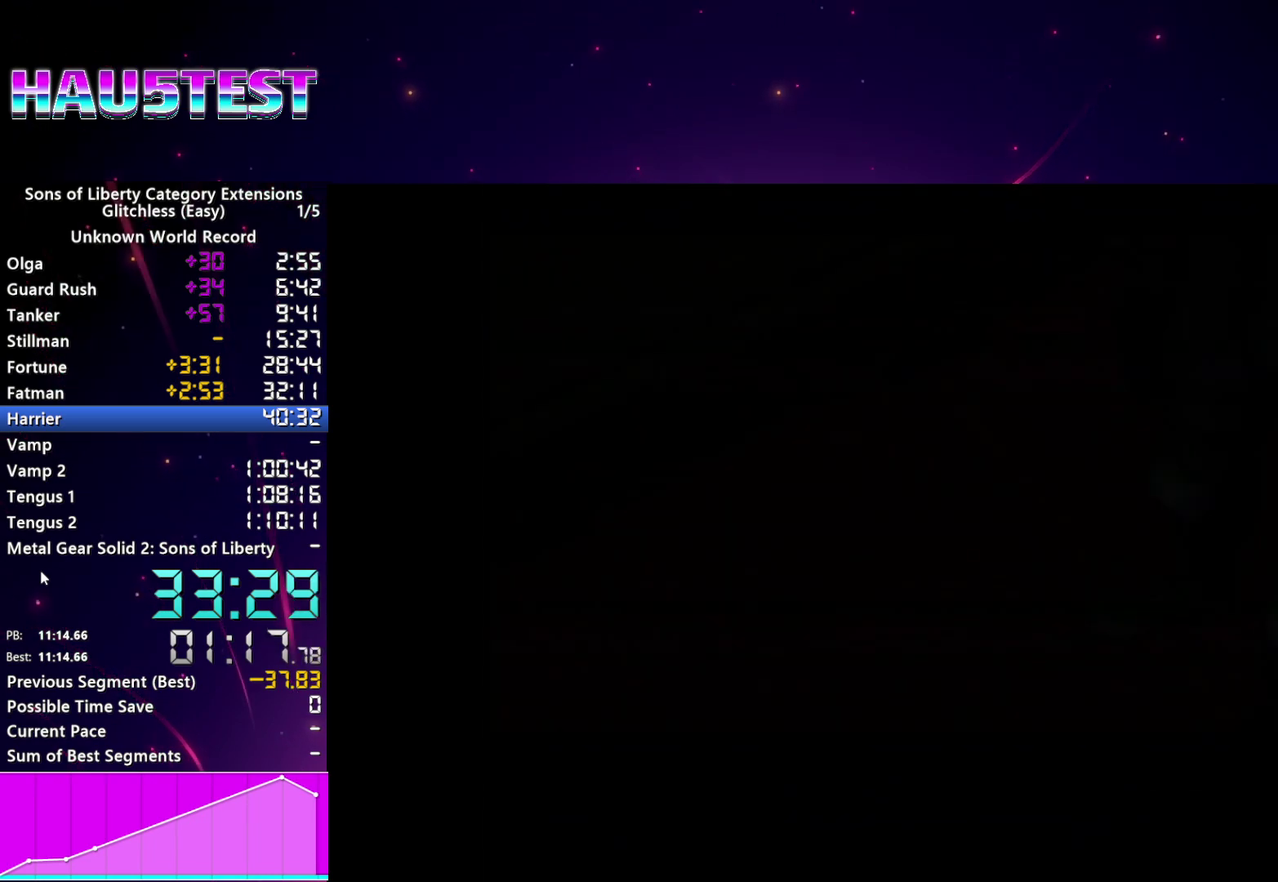
{"buttons": ["CROSS"], "left_stick": "center", "right_stick": "center", "events": [[120, "CROSS", "down"], [200, "CROSS", "up"], [300, "CROSS", "down"], [380, "CROSS", "up"], [480, "CROSS", "down"]]}
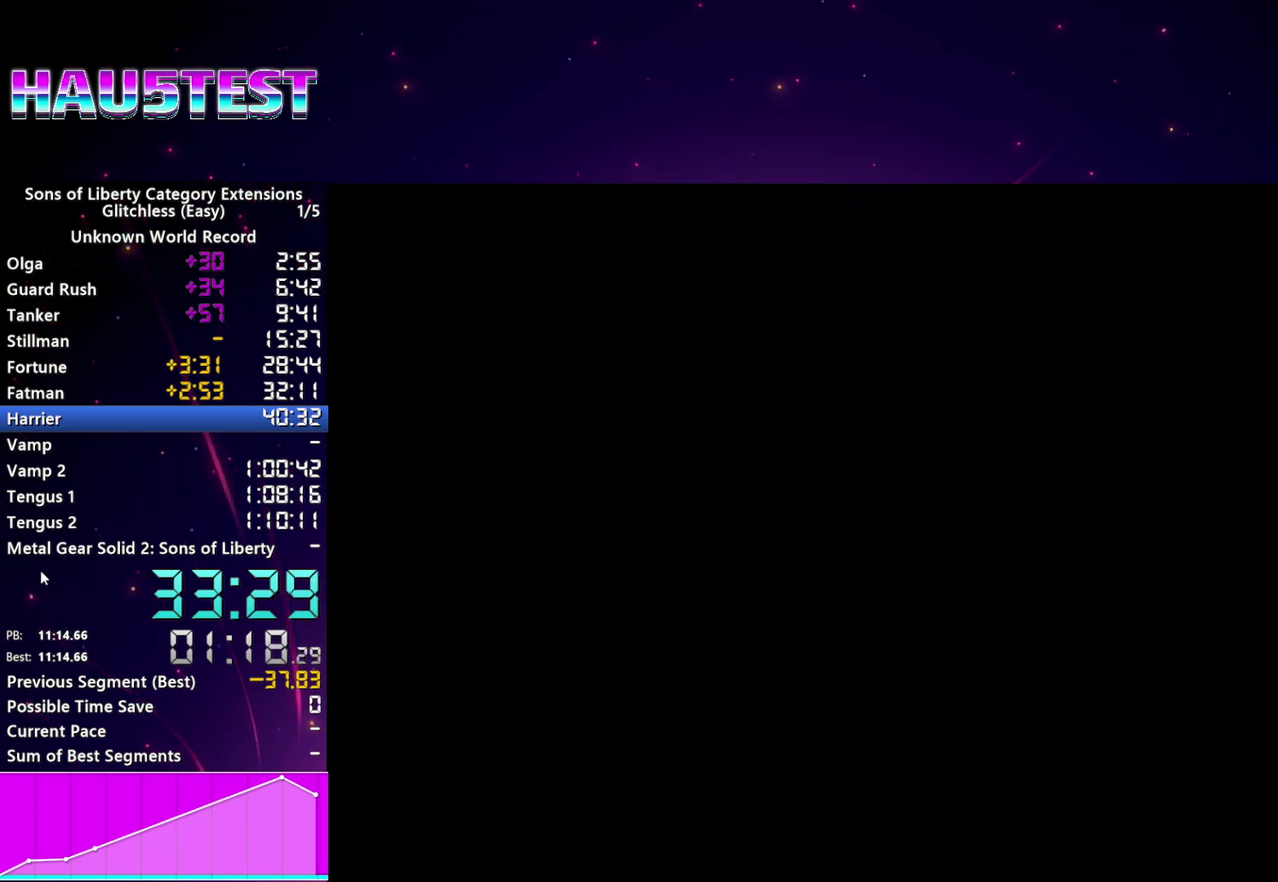
{"buttons": [], "left_stick": "center", "right_stick": "center", "events": [[60, "CROSS", "up"], [180, "CROSS", "down"], [260, "CROSS", "up"], [360, "CROSS", "down"], [440, "CROSS", "up"]]}
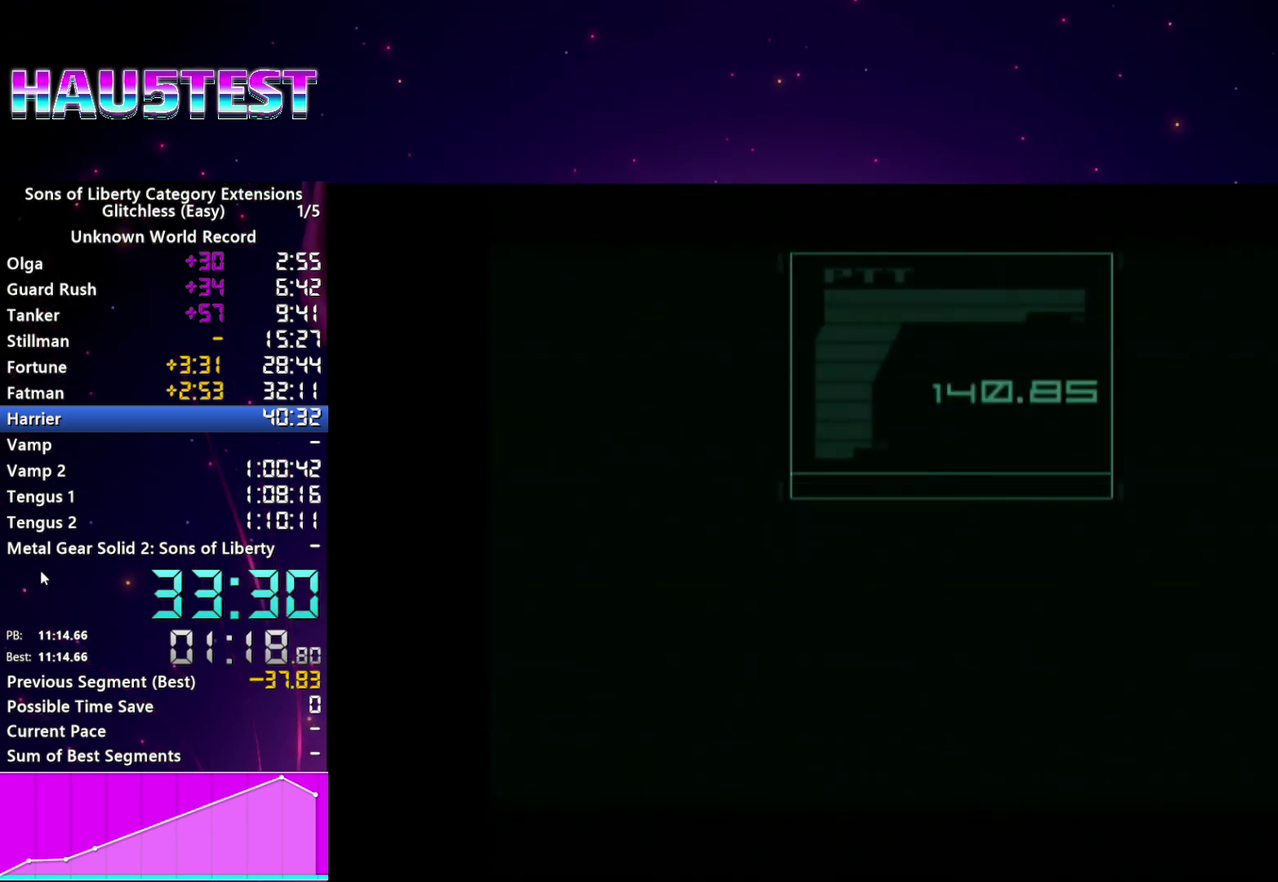
{"buttons": ["CROSS"], "left_stick": "center", "right_stick": "center", "events": [[60, "CROSS", "down"], [140, "CROSS", "up"], [240, "CROSS", "down"], [320, "CROSS", "up"], [440, "CROSS", "down"]]}
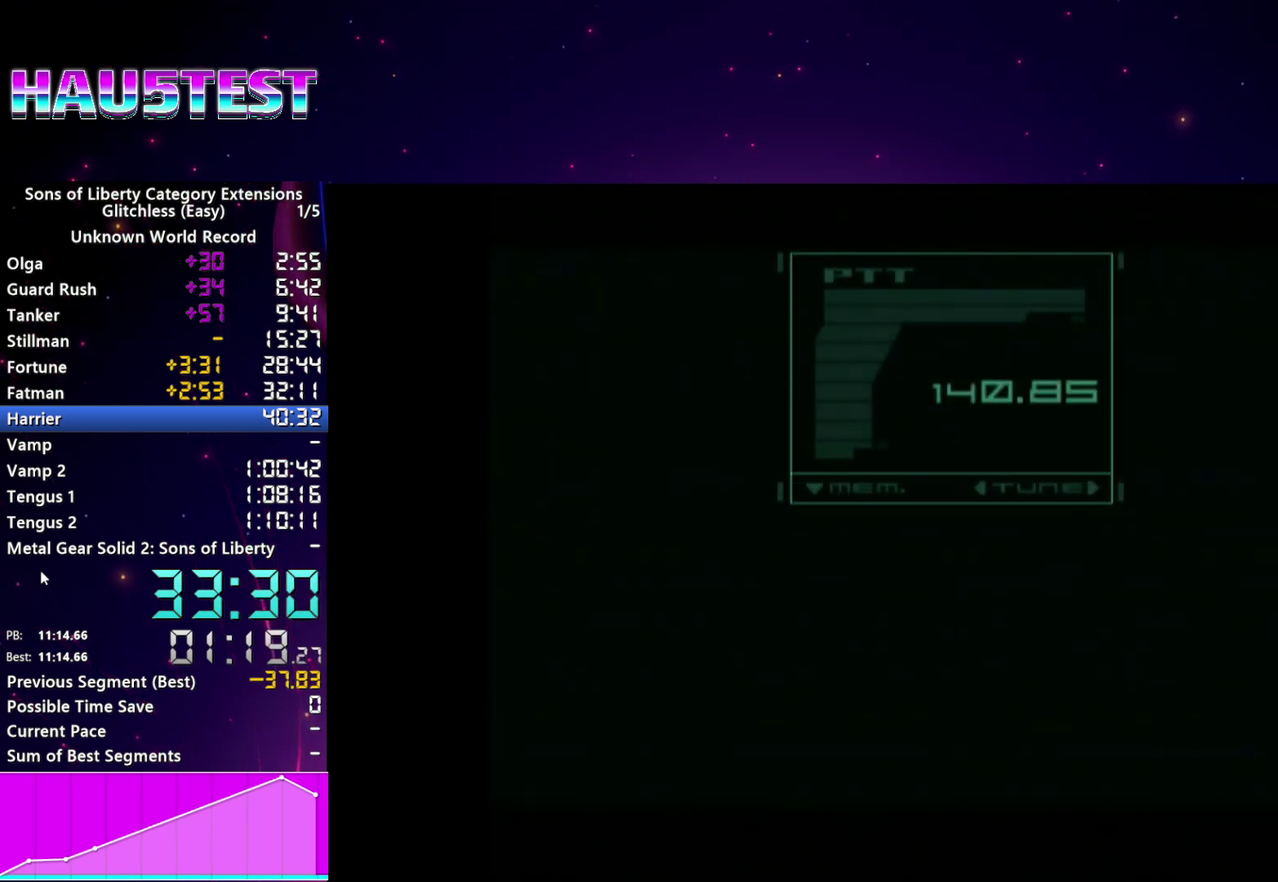
{"buttons": ["CROSS"], "left_stick": "center", "right_stick": "center", "events": [[20, "CROSS", "up"], [120, "CROSS", "down"], [200, "CROSS", "up"], [320, "CROSS", "down"], [400, "CROSS", "up"], [500, "CROSS", "down"]]}
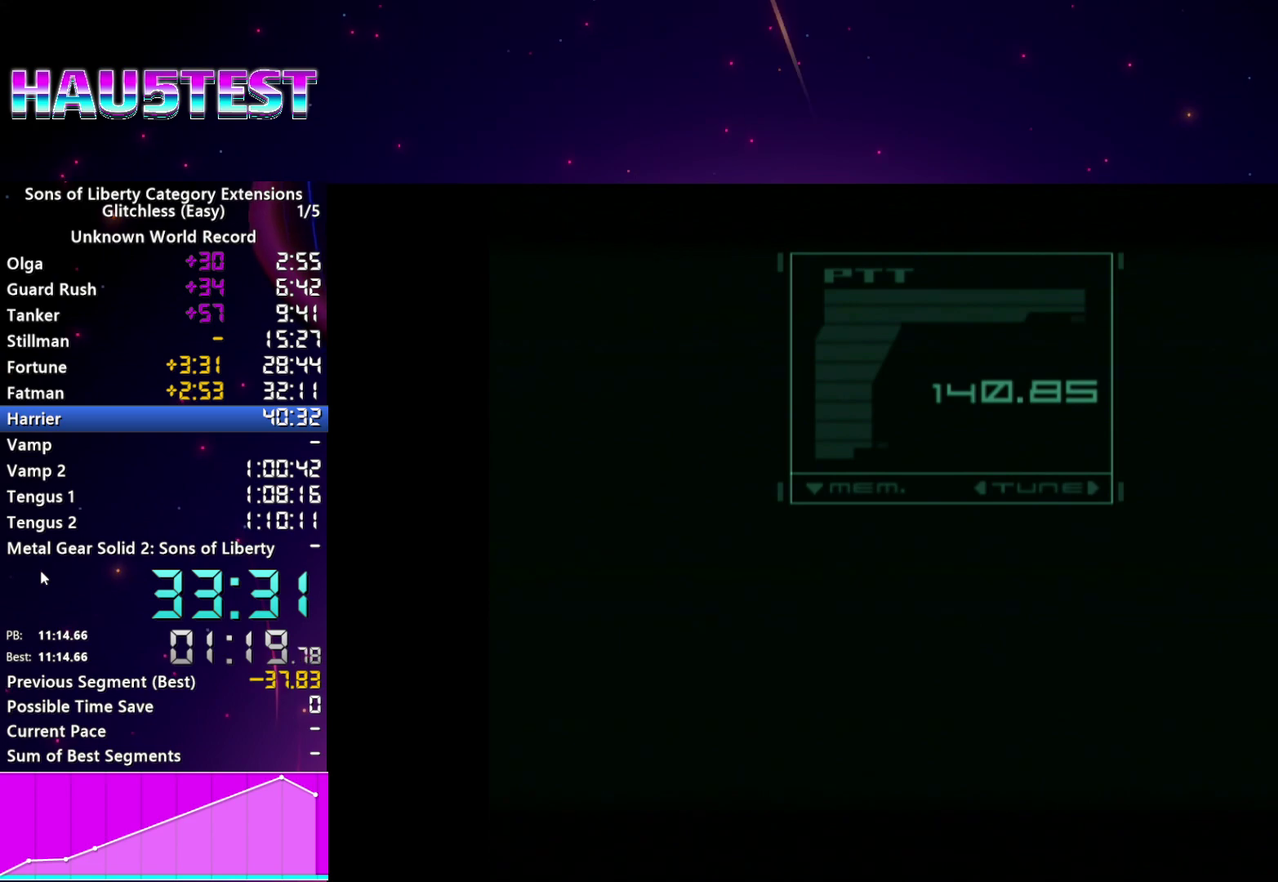
{"buttons": [], "left_stick": "center", "right_stick": "center", "events": [[80, "CROSS", "up"], [200, "CROSS", "down"], [280, "CROSS", "up"], [380, "CROSS", "down"], [460, "CROSS", "up"]]}
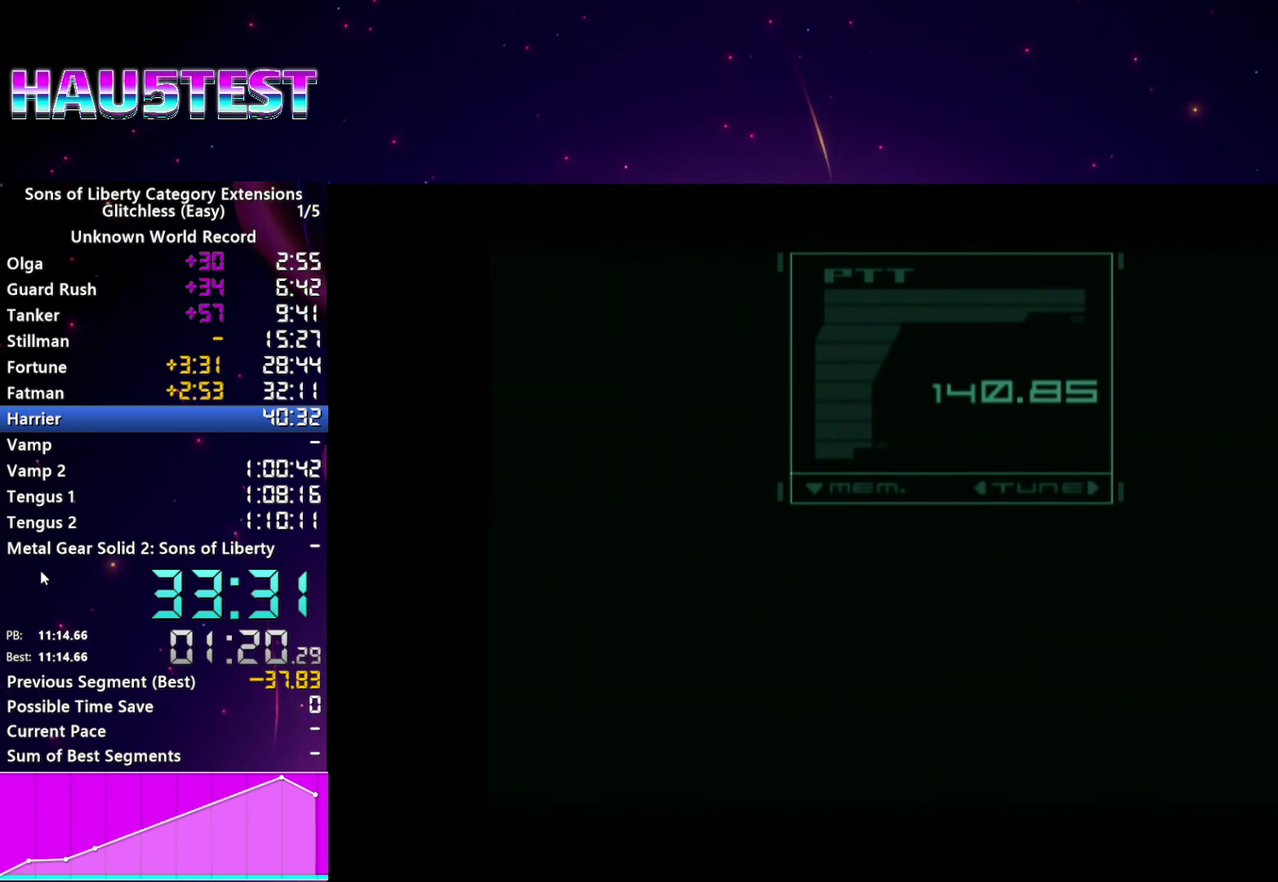
{"buttons": ["CROSS"], "left_stick": "center", "right_stick": "center", "events": [[80, "CROSS", "down"], [160, "CROSS", "up"], [260, "CROSS", "down"], [340, "CROSS", "up"], [440, "CROSS", "down"]]}
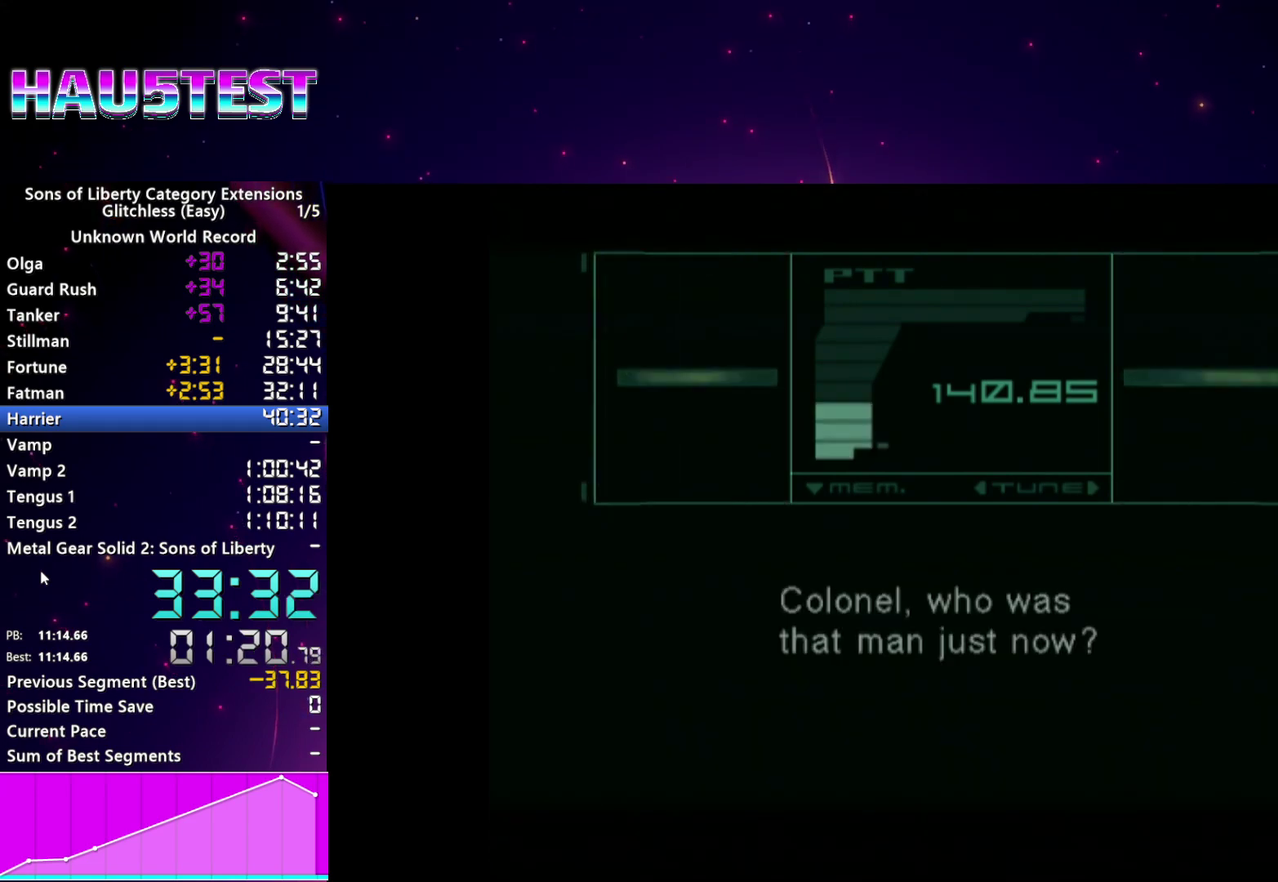
{"buttons": ["TRIANGLE"], "left_stick": "center", "right_stick": "center", "events": [[40, "CROSS", "up"], [140, "CROSS", "down"], [220, "CROSS", "up"], [460, "TRIANGLE", "down"]]}
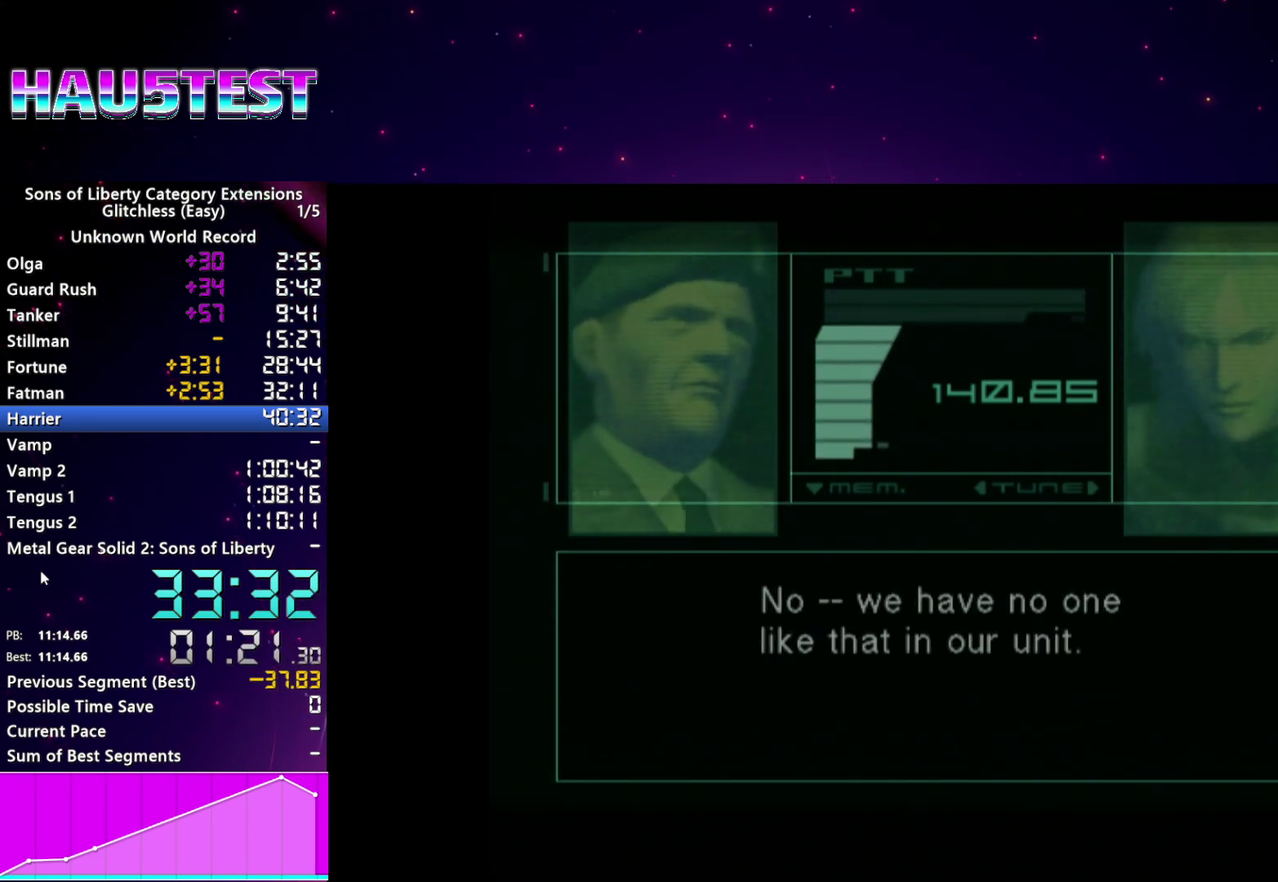
{"buttons": [], "left_stick": "center", "right_stick": "center", "events": [[40, "TRIANGLE", "up"]]}
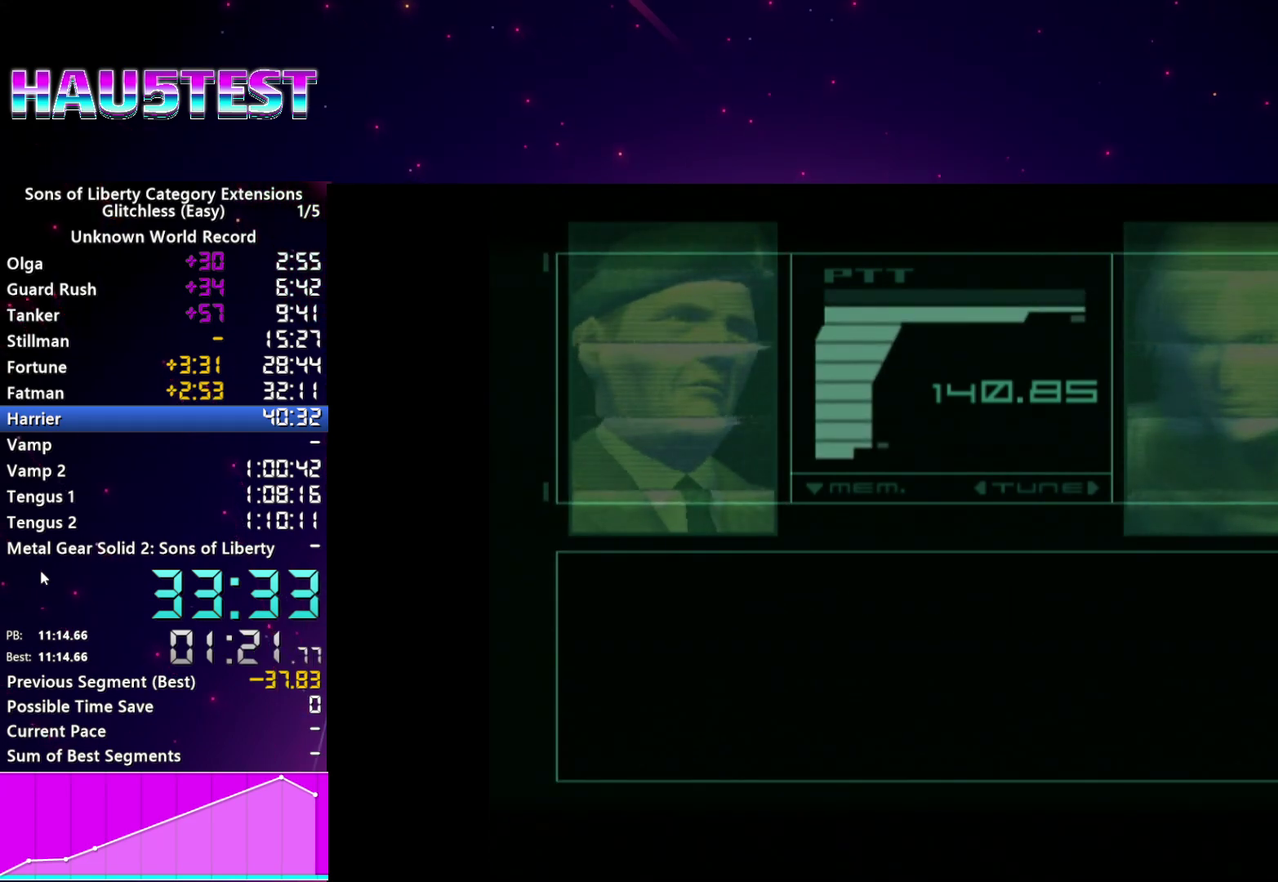
{"buttons": [], "left_stick": "center", "right_stick": "center", "events": []}
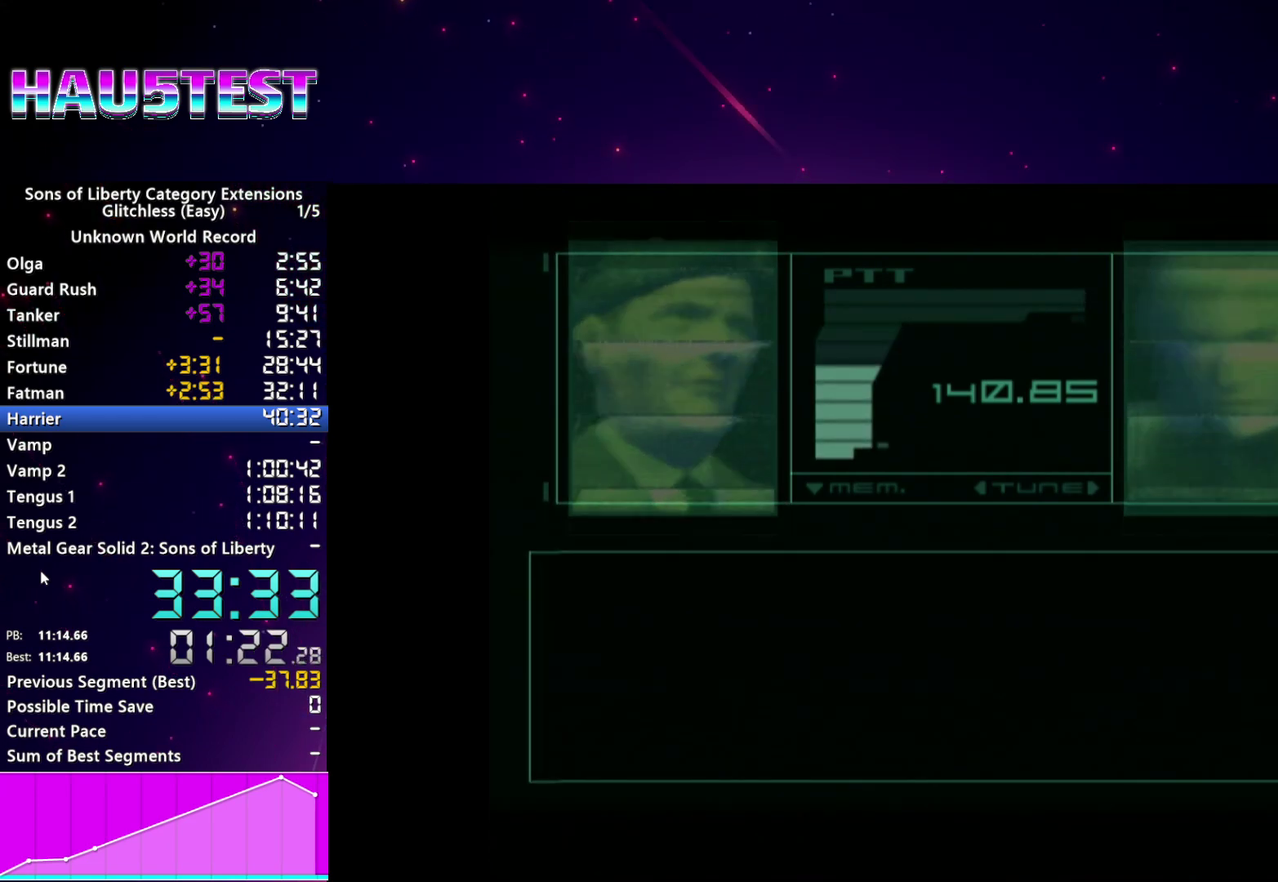
{"buttons": [], "left_stick": "center", "right_stick": "center", "events": []}
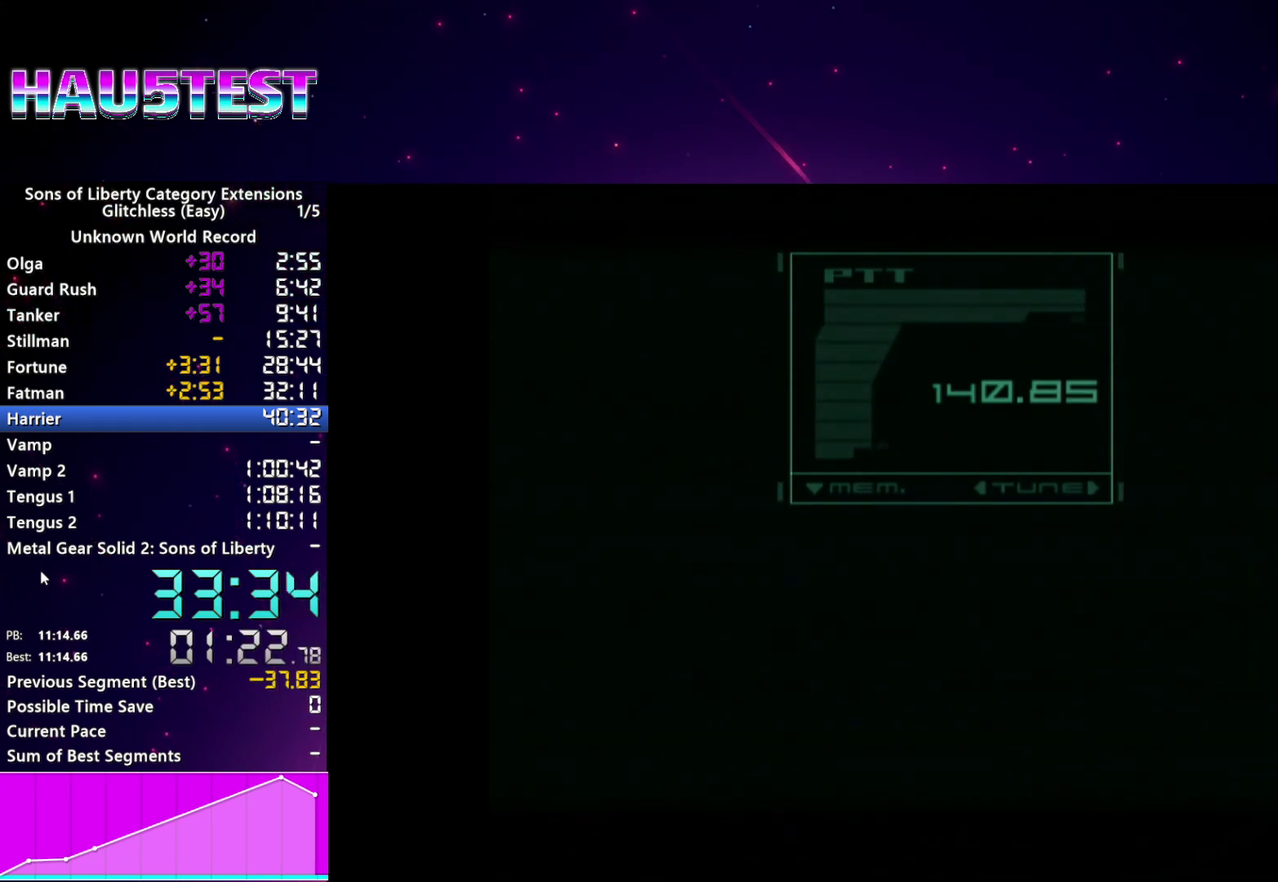
{"buttons": [], "left_stick": "center", "right_stick": "center", "events": []}
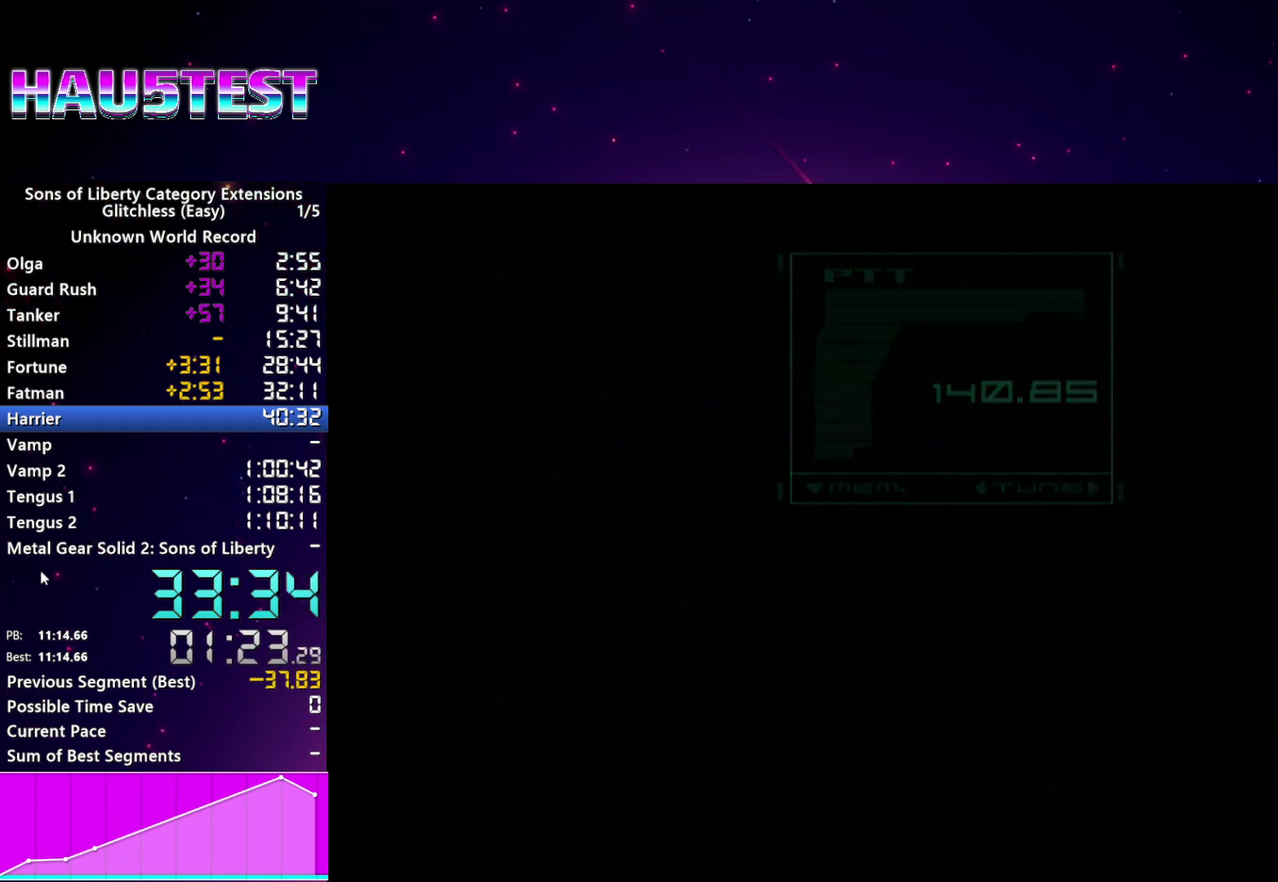
{"buttons": [], "left_stick": "center", "right_stick": "center", "events": []}
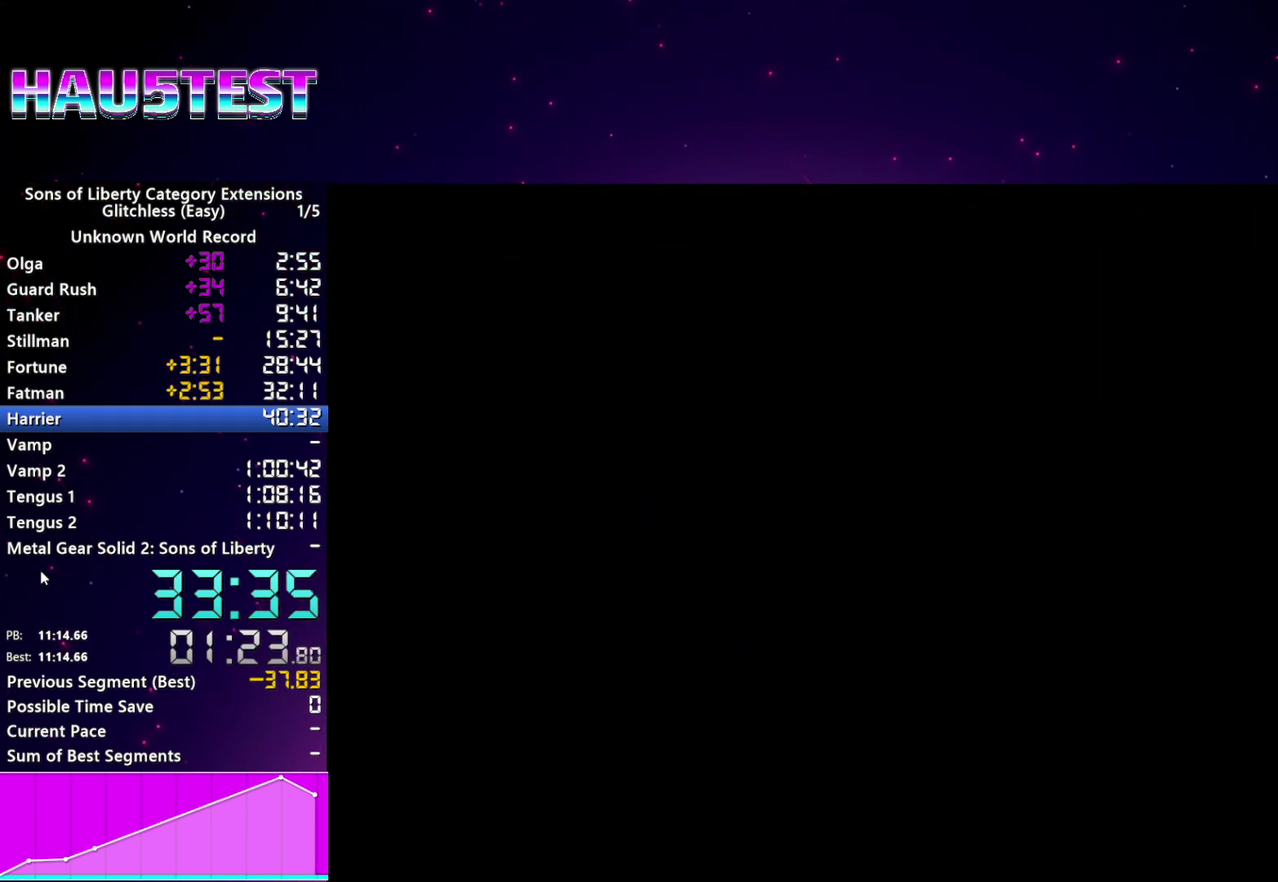
{"buttons": [], "left_stick": "down-right", "right_stick": "center", "events": [[420, "left_stick", "down-right"]]}
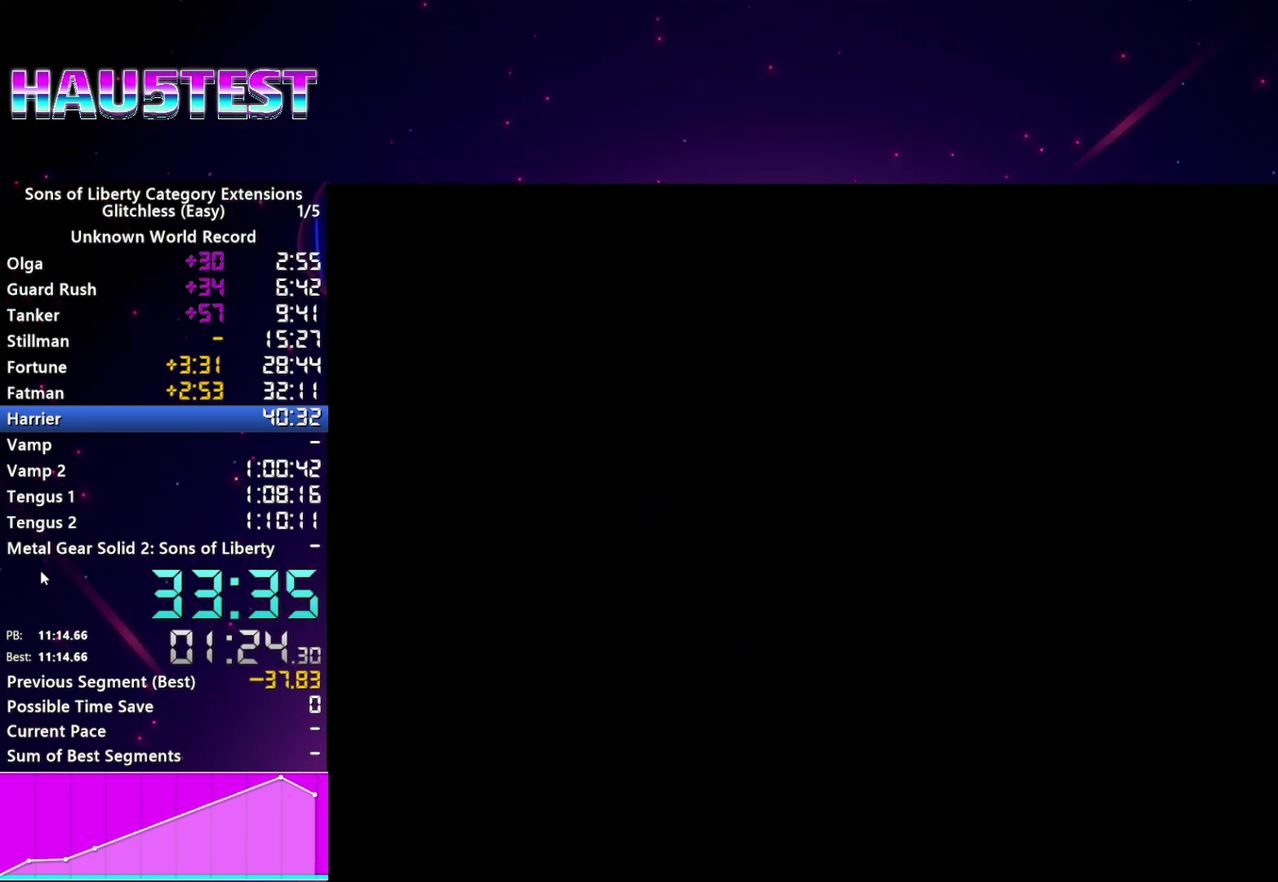
{"buttons": [], "left_stick": "down-right", "right_stick": "center", "events": []}
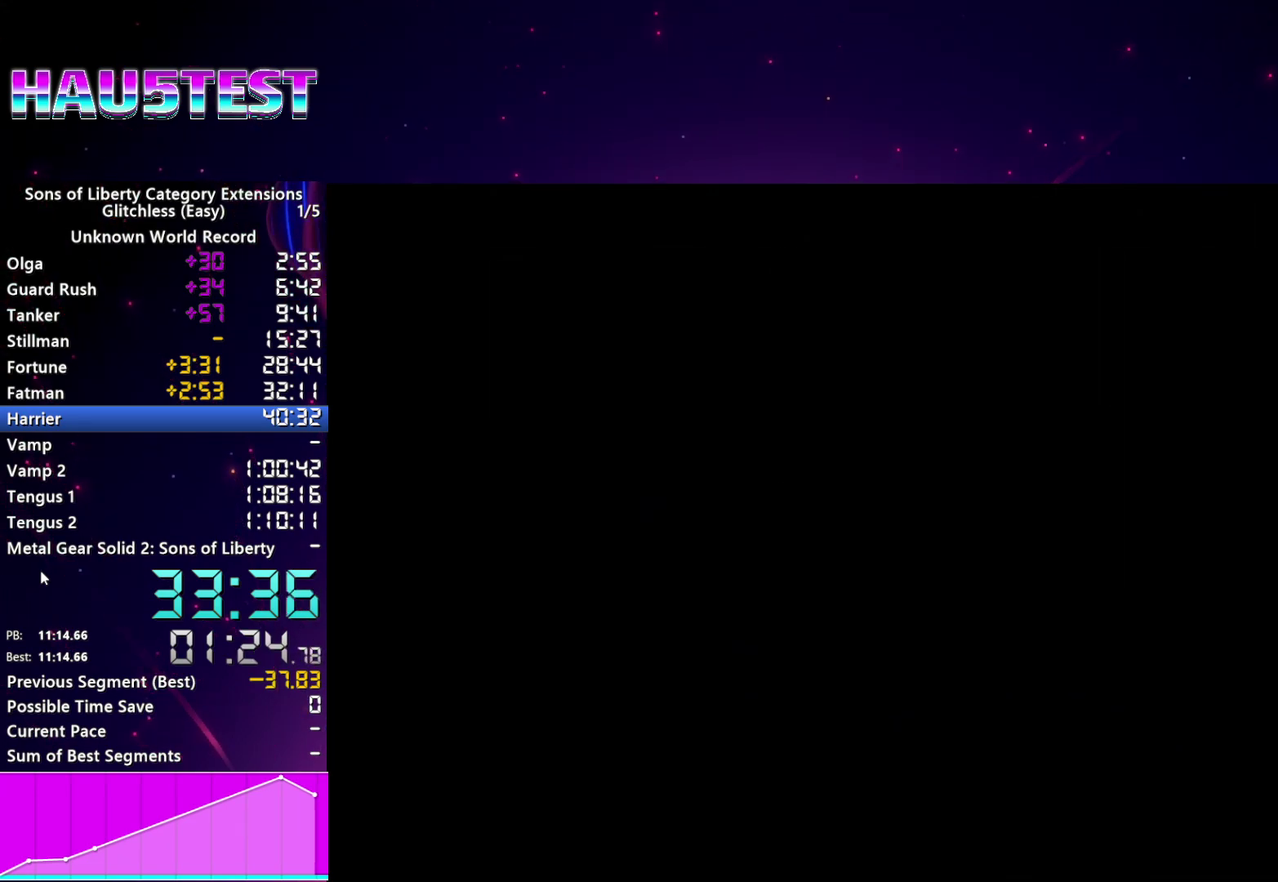
{"buttons": [], "left_stick": "down-right", "right_stick": "center", "events": []}
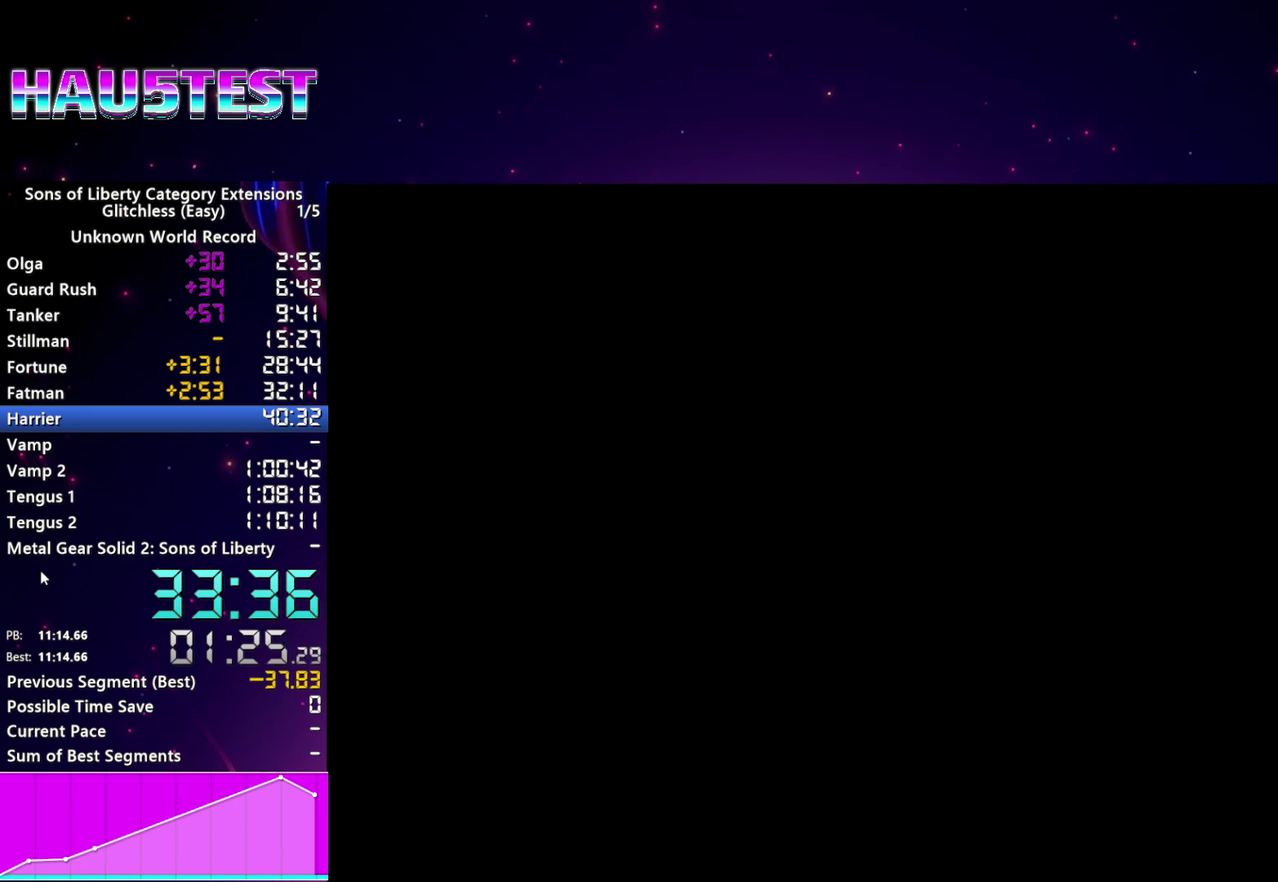
{"buttons": [], "left_stick": "down-right", "right_stick": "center", "events": []}
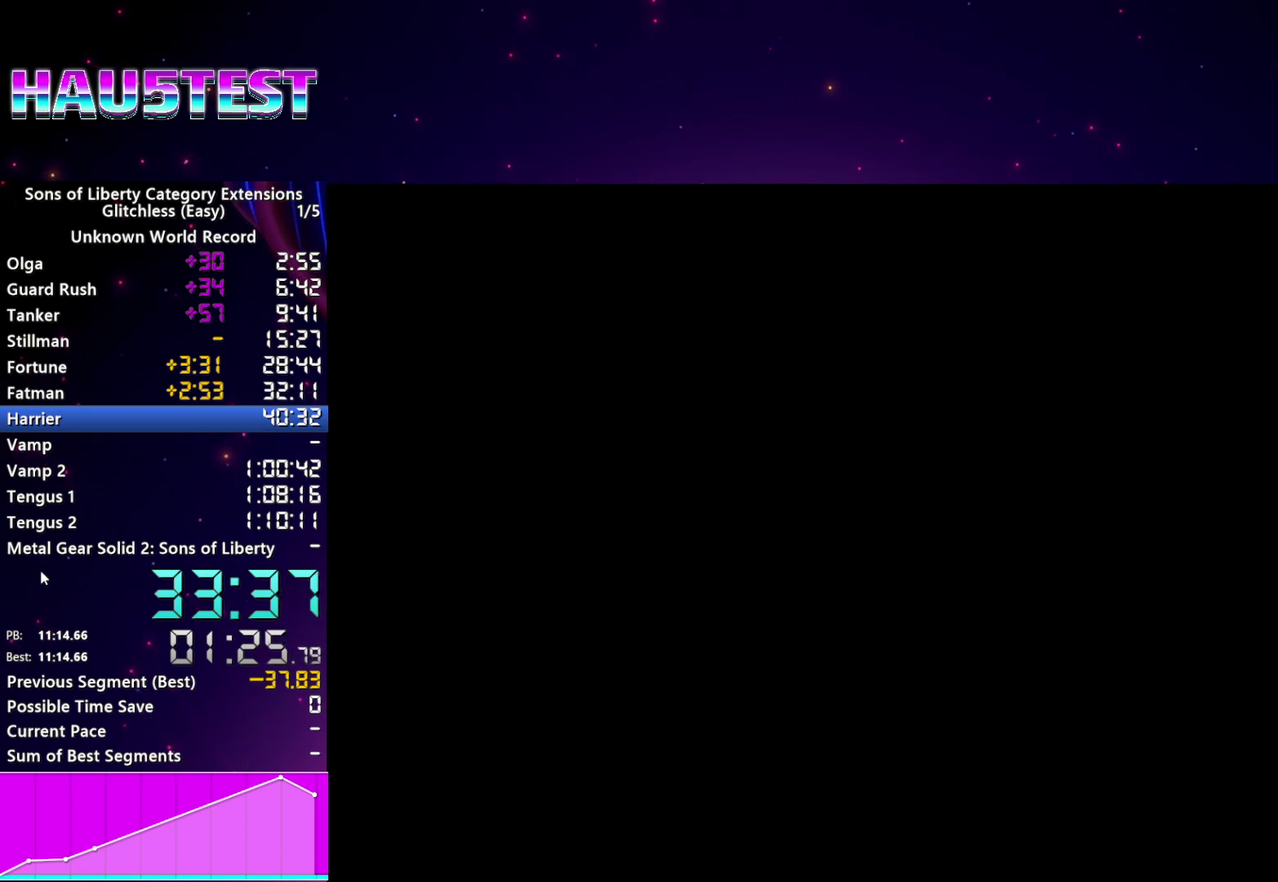
{"buttons": [], "left_stick": "down-right", "right_stick": "center", "events": []}
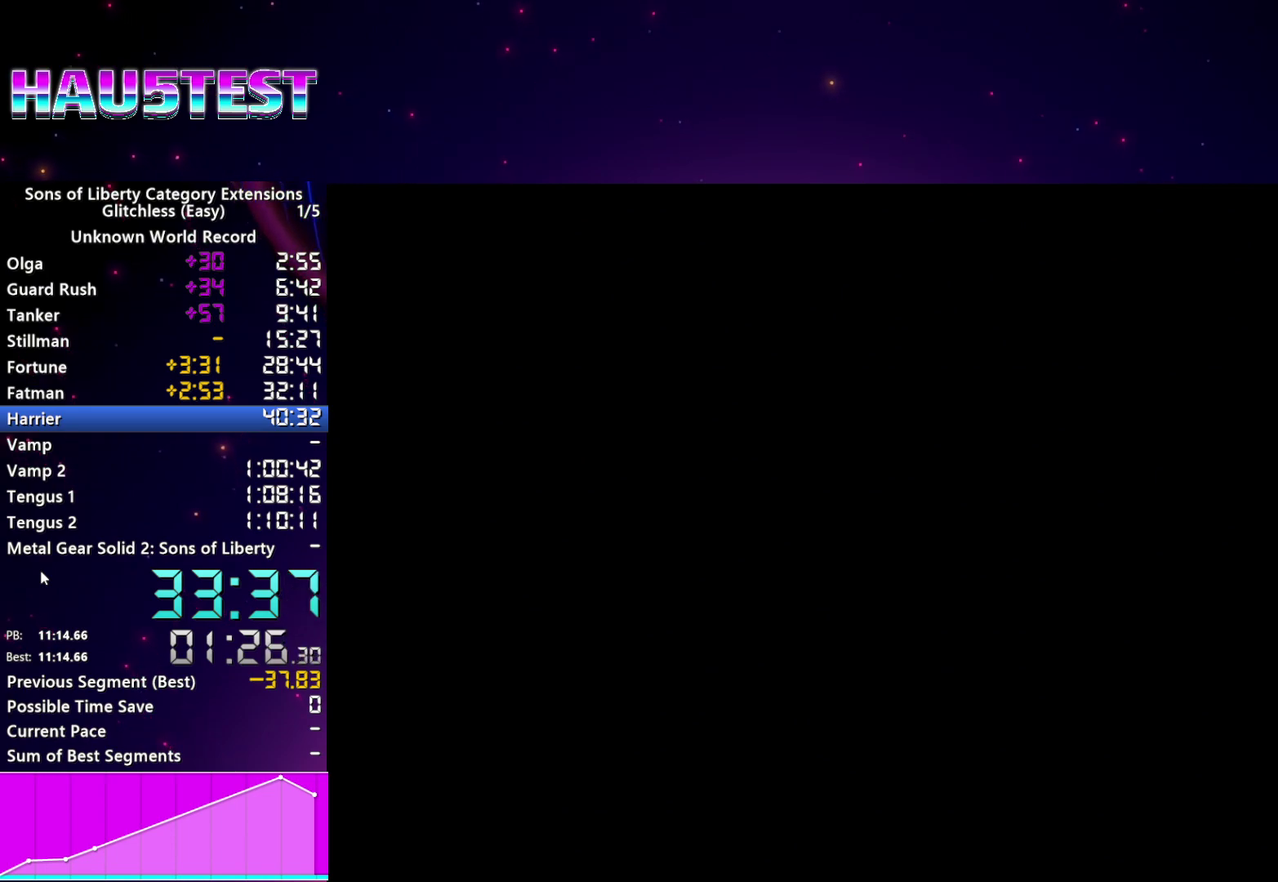
{"buttons": [], "left_stick": "down-right", "right_stick": "center", "events": []}
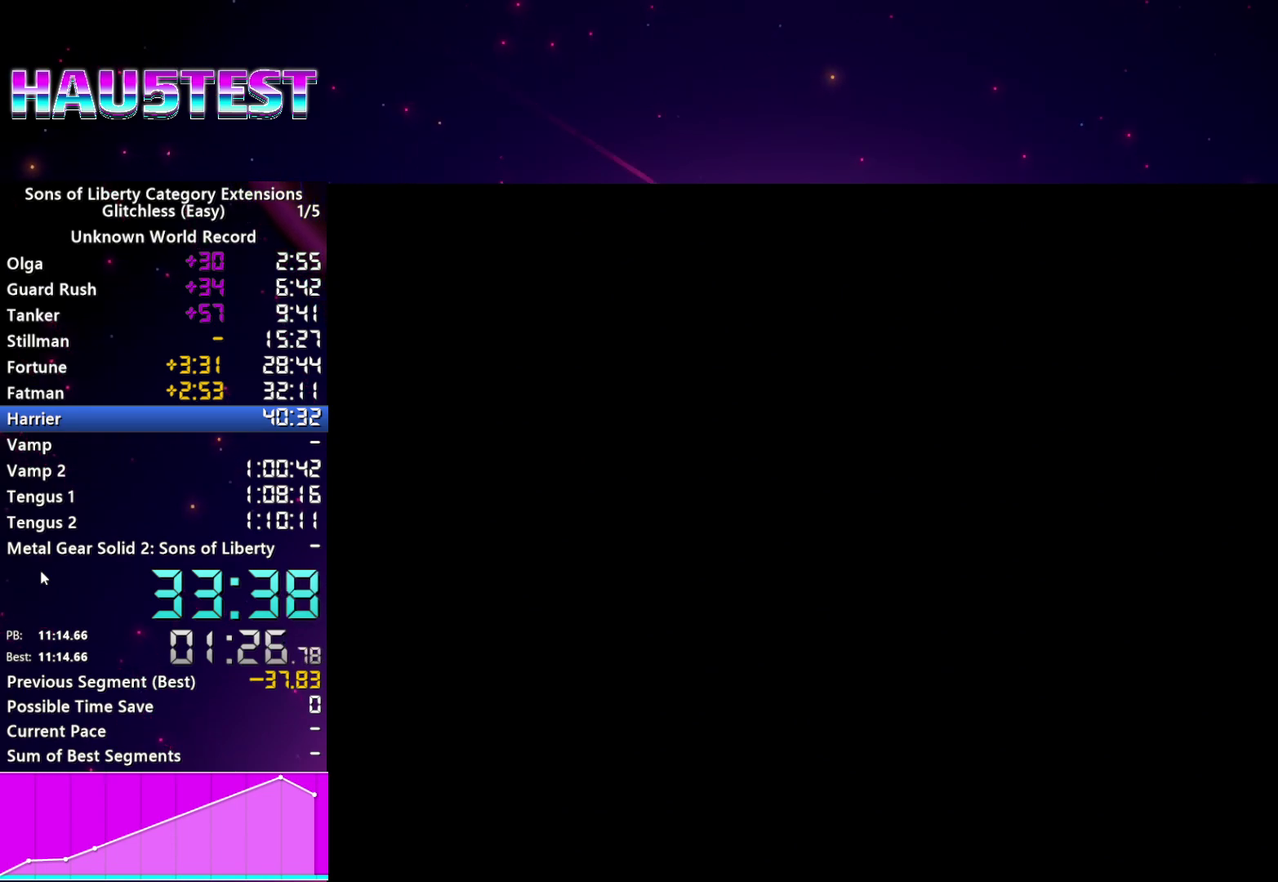
{"buttons": [], "left_stick": "down-right", "right_stick": "center", "events": []}
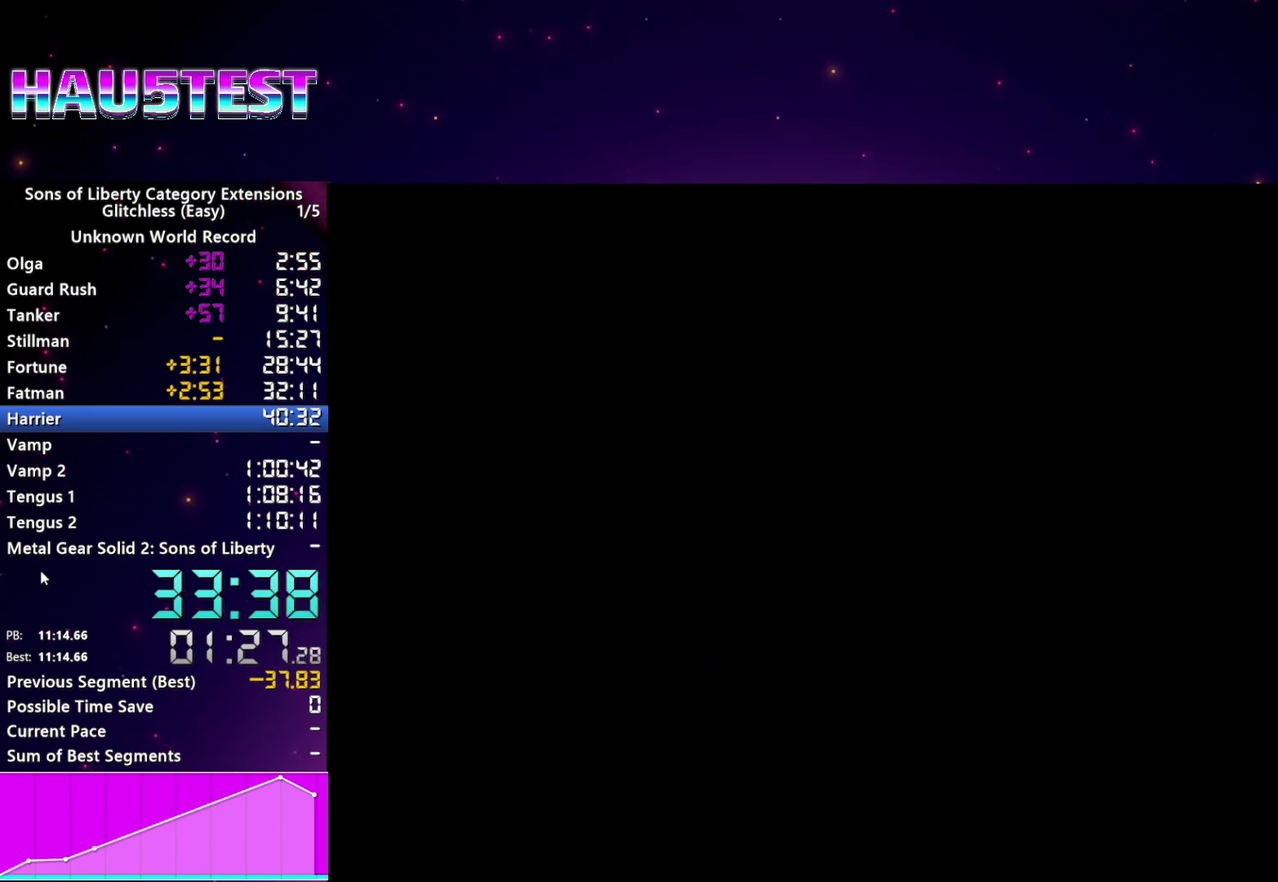
{"buttons": [], "left_stick": "down-right", "right_stick": "center", "events": []}
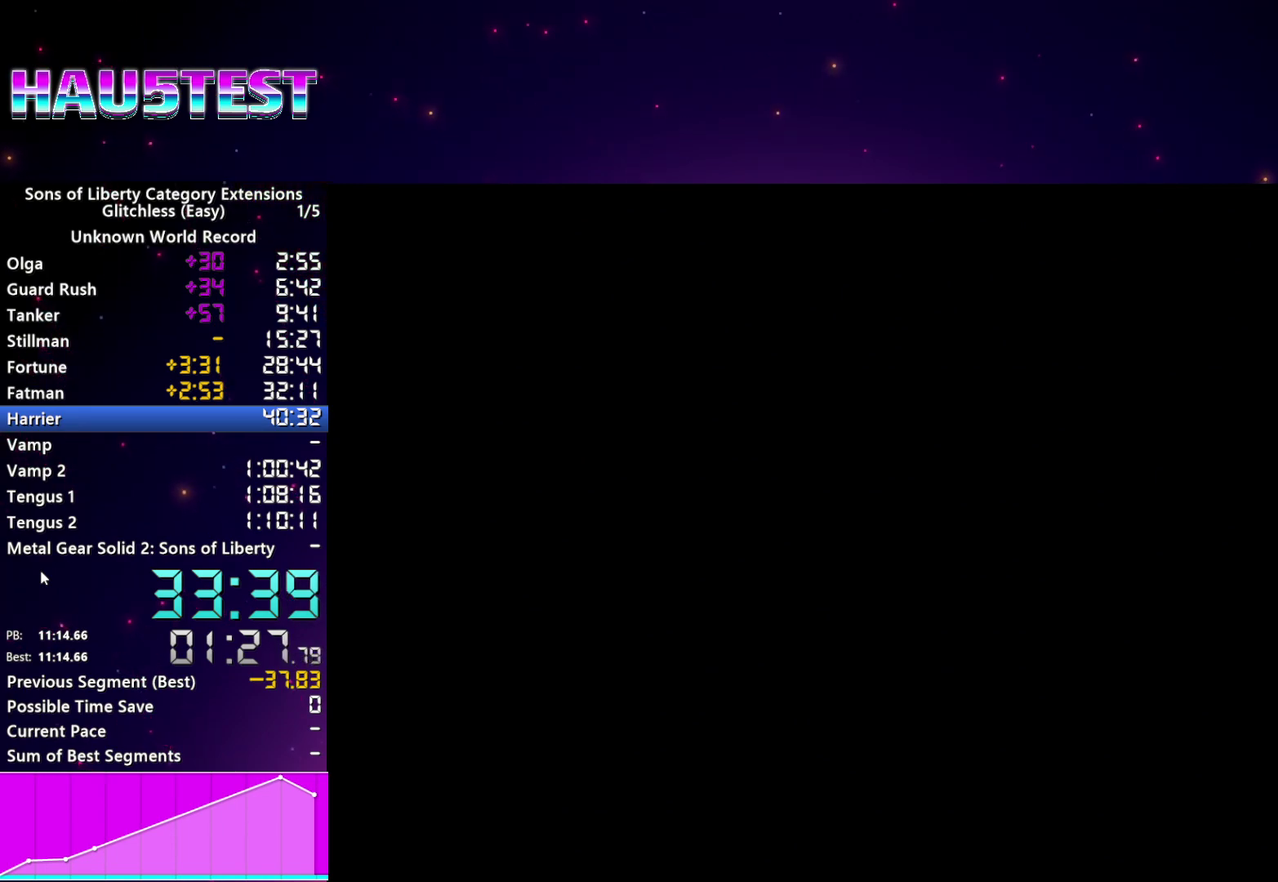
{"buttons": [], "left_stick": "down-right", "right_stick": "center", "events": []}
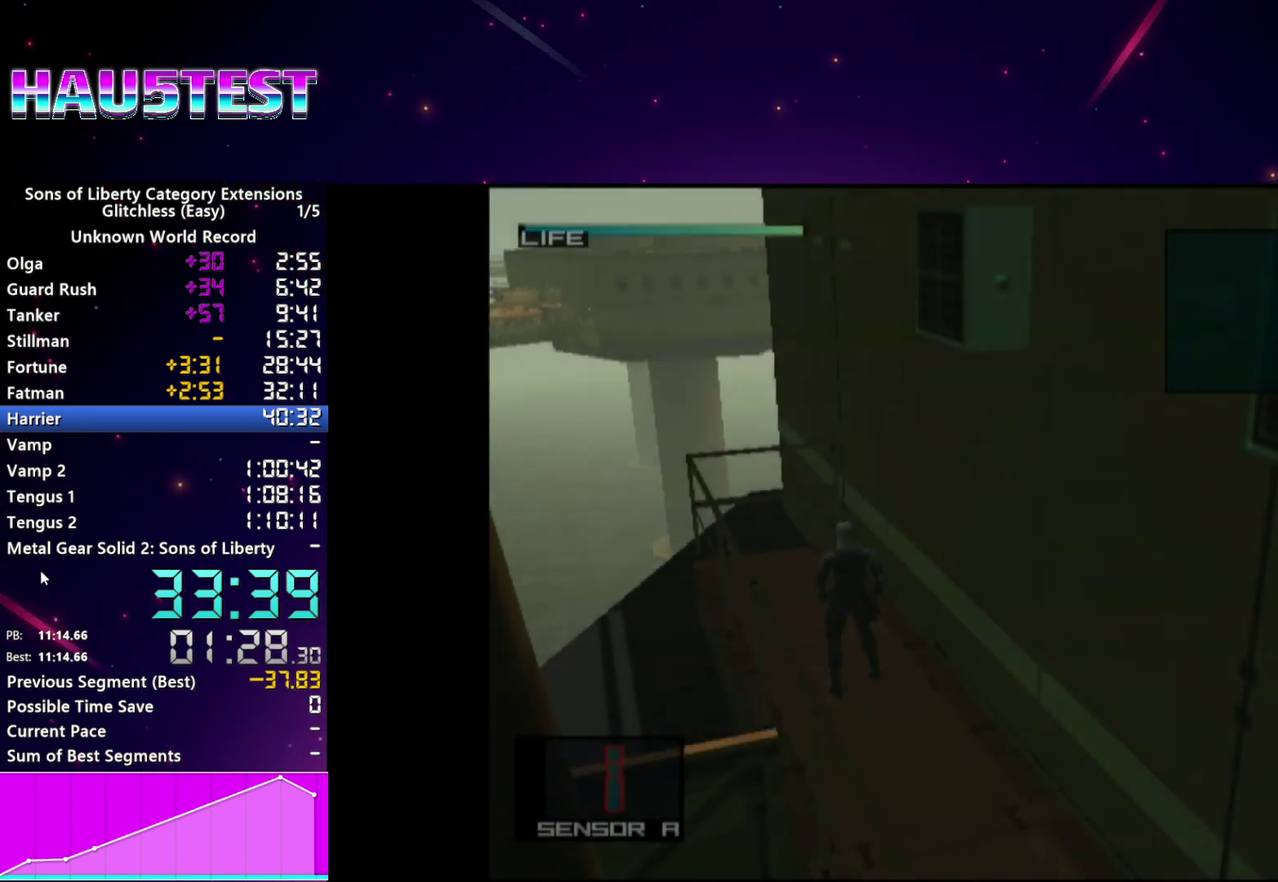
{"buttons": [], "left_stick": "down-right", "right_stick": "center"}
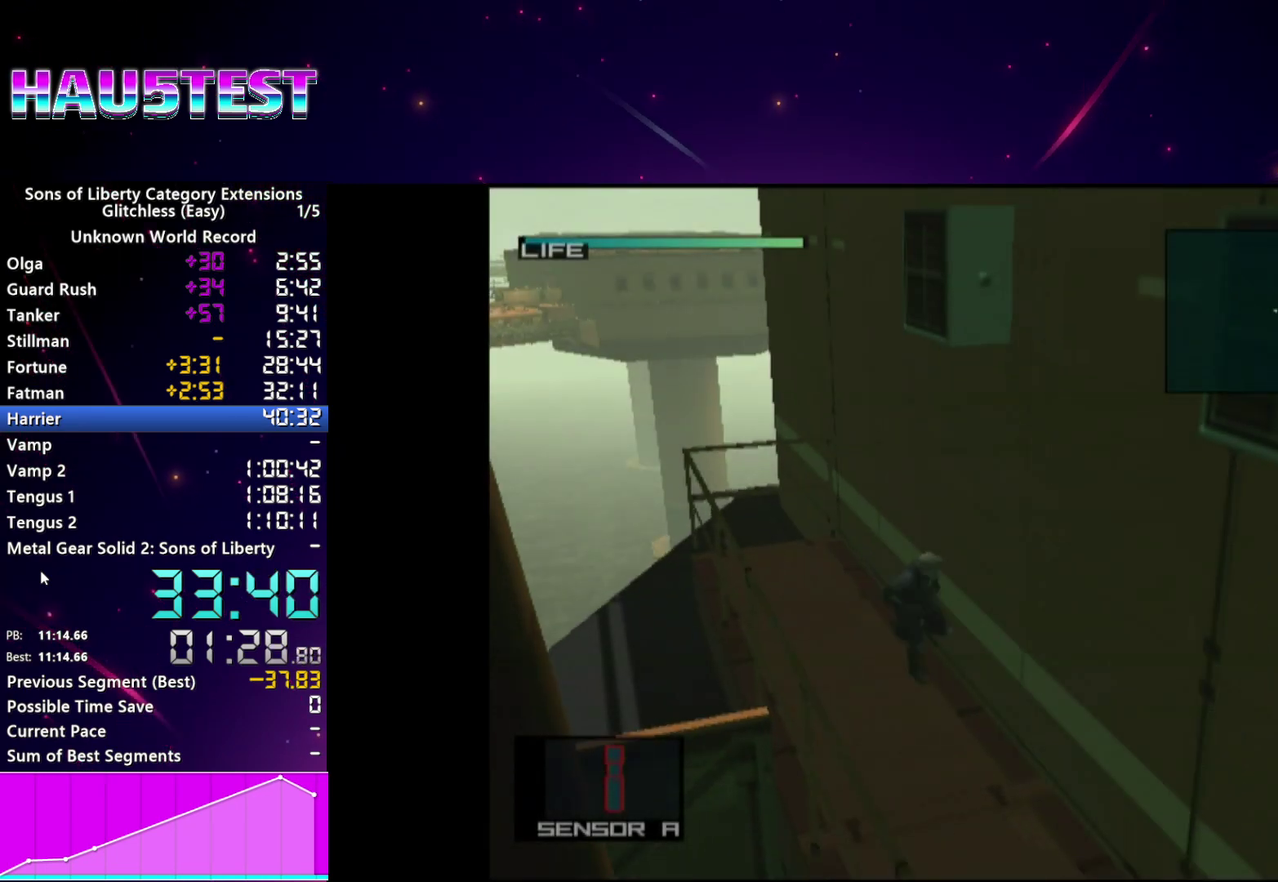
{"buttons": ["L2"], "left_stick": "center", "right_stick": "center", "events": [[80, "CROSS", "down"], [200, "CROSS", "up"], [260, "left_stick", "center"], [300, "L2", "down"]]}
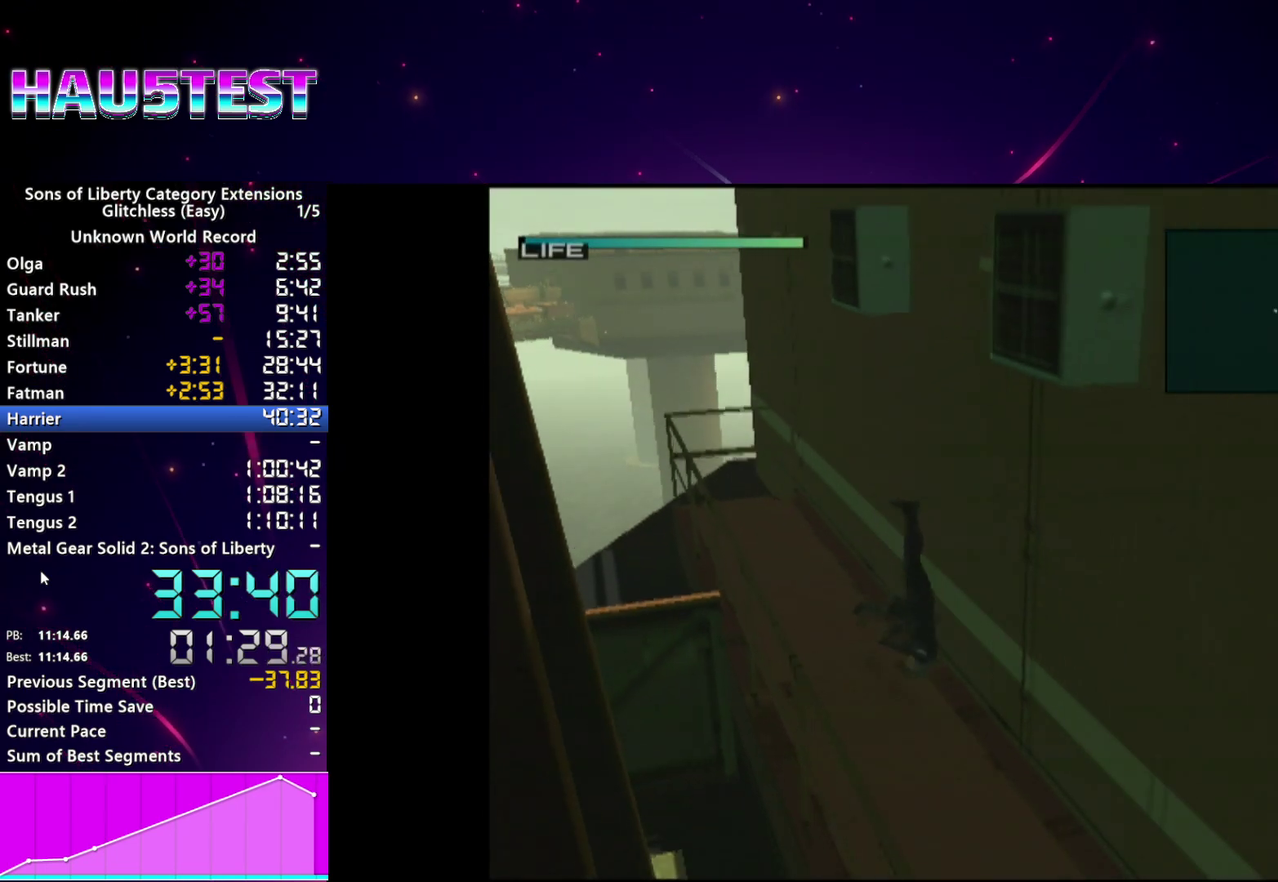
{"buttons": ["L2", "DPAD_DOWN"], "left_stick": "center", "right_stick": "center", "events": [[260, "DPAD_DOWN", "down"], [360, "DPAD_DOWN", "up"], [440, "DPAD_DOWN", "down"]]}